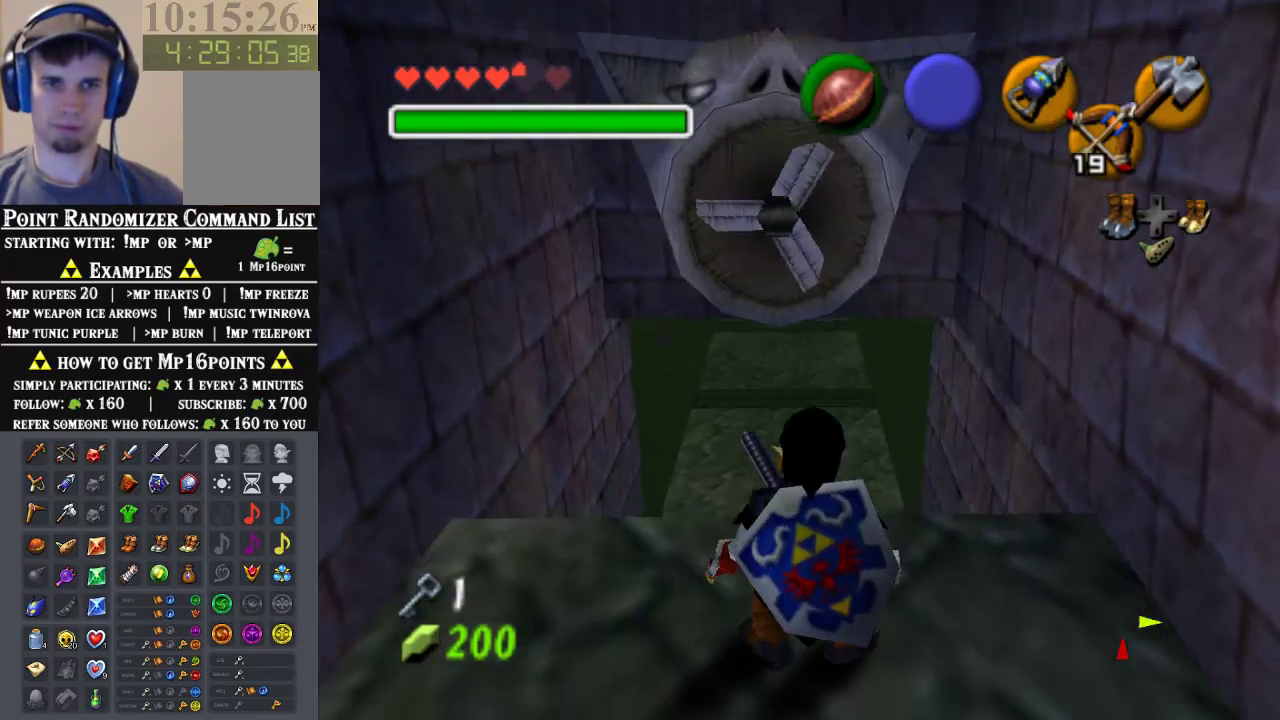
Gameplay with a controller (Nintendo layout); each line is a JSON object with the inputs held at the frame after it. "events" lists button and stick changes between this image and that frame as [ms after this image, input, new state], when the widget could be followed in between. Not read: L3 R3 Z.
{"buttons": [], "left_stick": "up", "events": [[467, "left_stick", "up"]]}
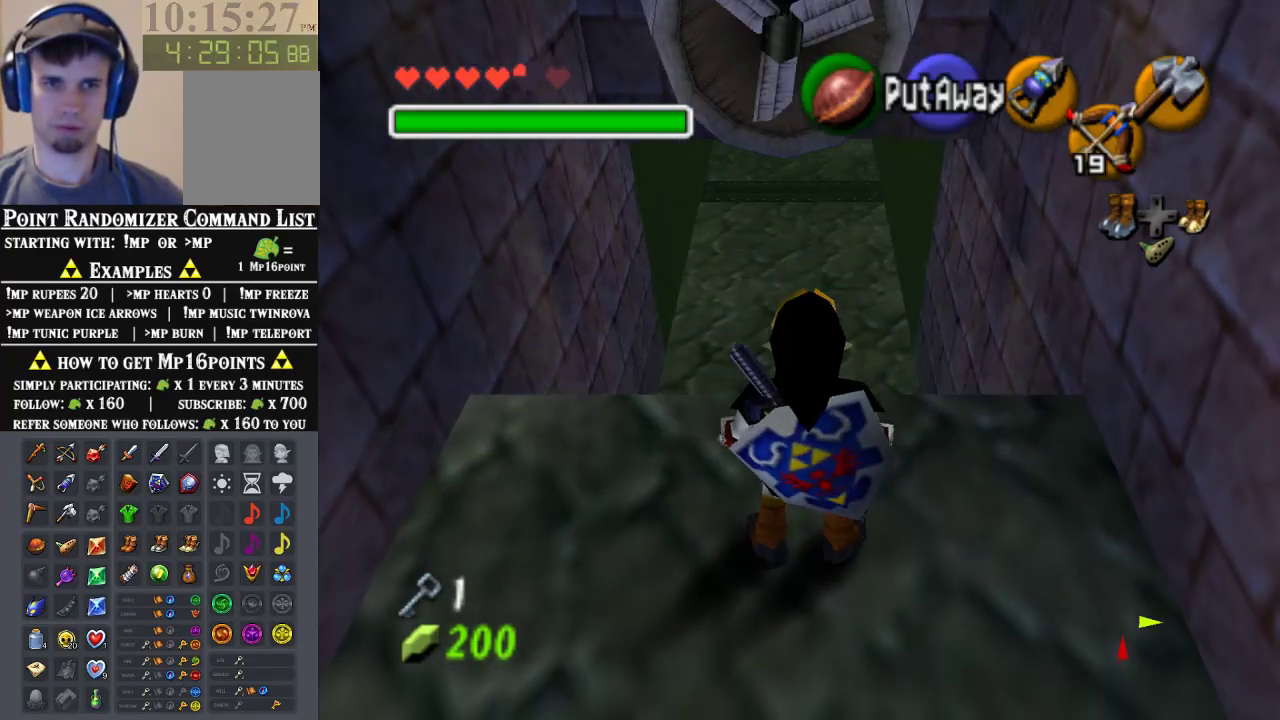
{"buttons": ["A"], "left_stick": "center", "events": [[233, "left_stick", "center"], [333, "A", "down"], [433, "A", "up"], [500, "A", "down"]]}
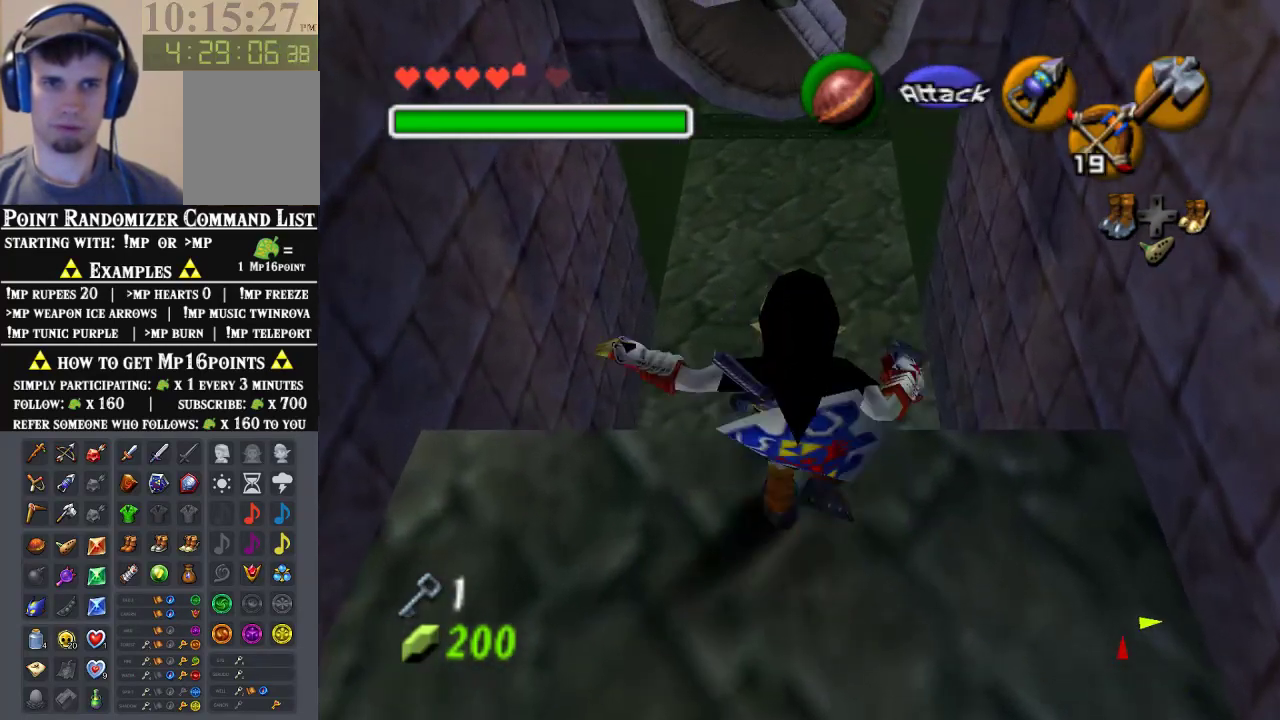
{"buttons": ["A"], "left_stick": "center", "events": [[233, "A", "up"], [300, "A", "down"], [367, "A", "up"], [433, "A", "down"]]}
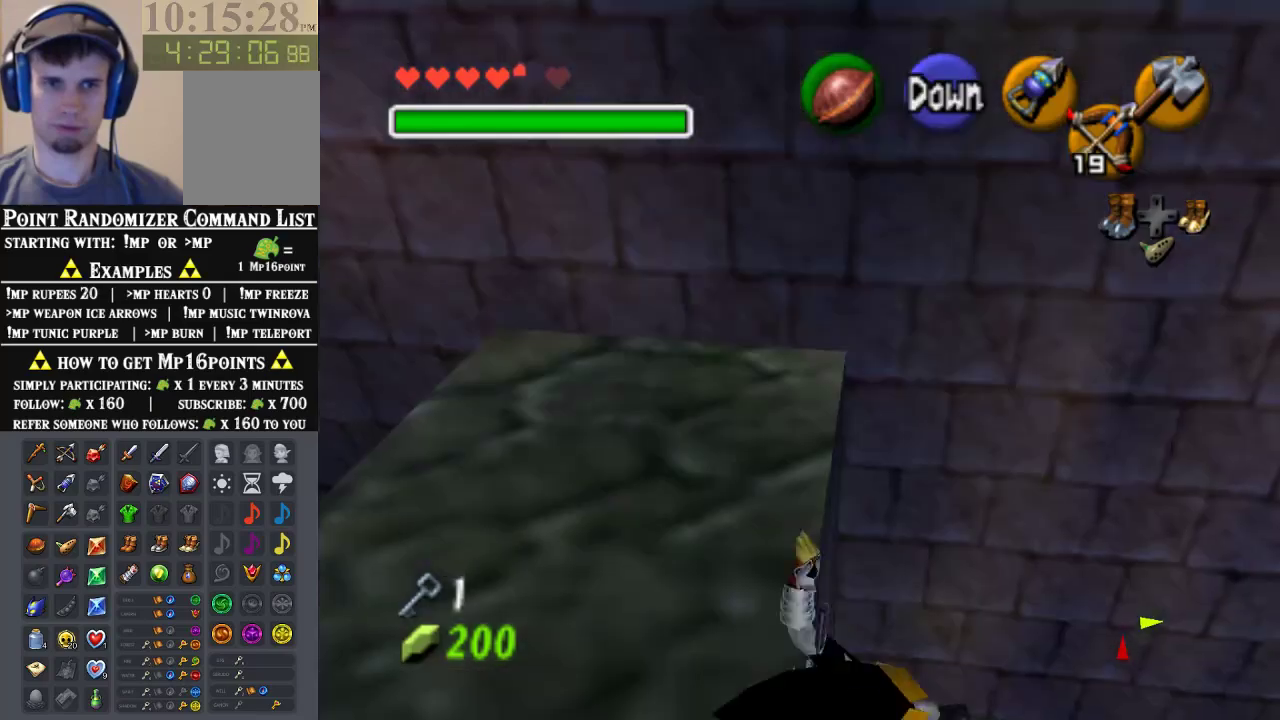
{"buttons": [], "left_stick": "center", "events": [[33, "A", "up"], [100, "A", "down"], [167, "A", "up"], [233, "A", "down"], [367, "A", "up"]]}
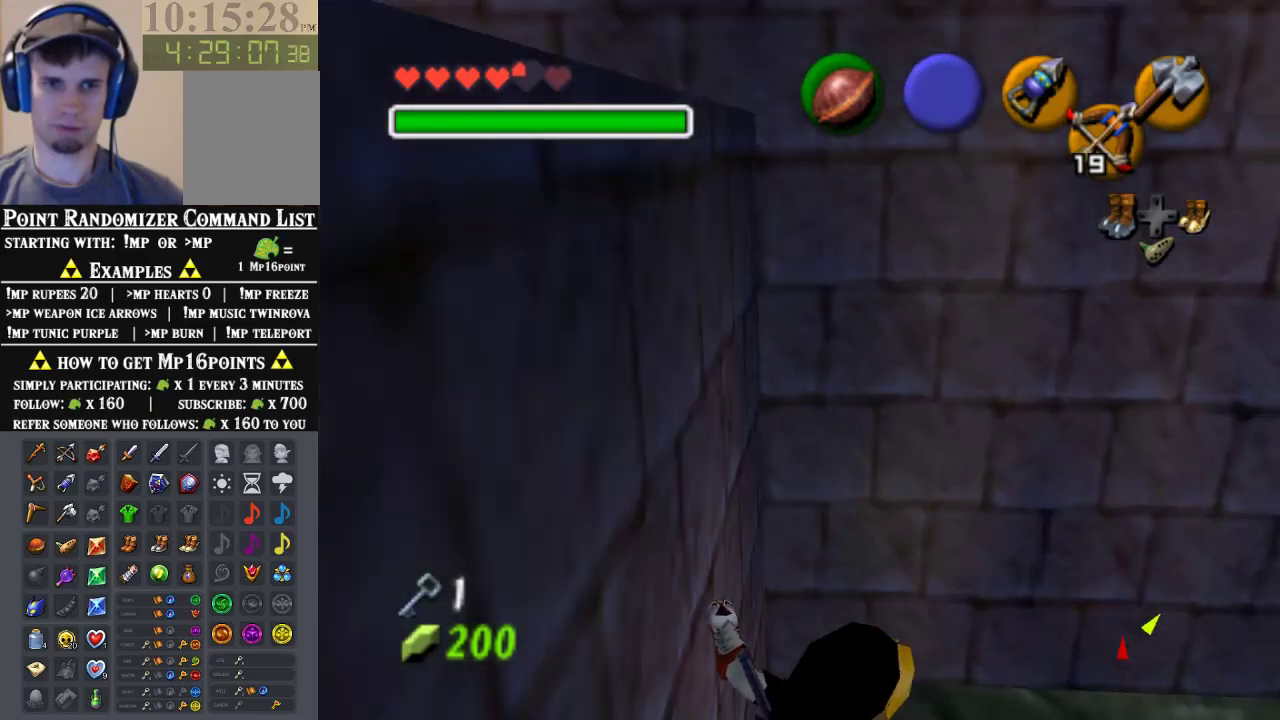
{"buttons": [], "left_stick": "left", "events": [[267, "left_stick", "left"]]}
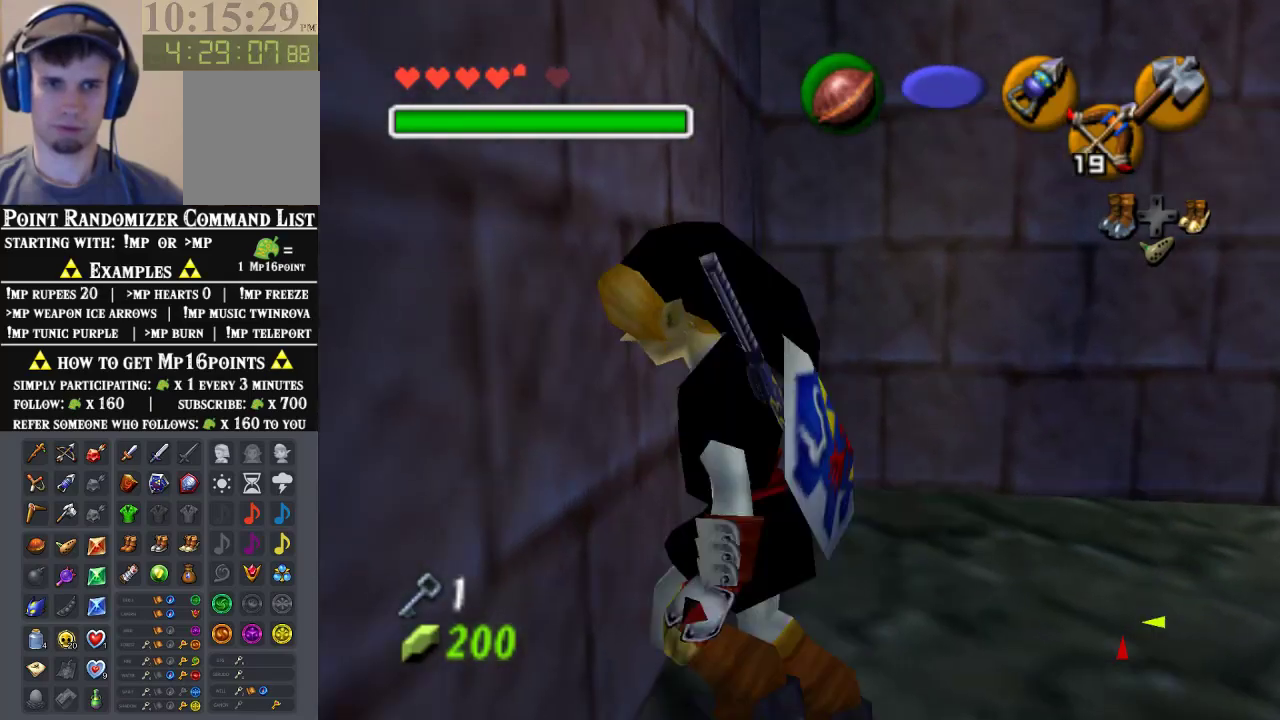
{"buttons": [], "left_stick": "center", "events": [[33, "left_stick", "center"], [400, "left_stick", "left"], [467, "left_stick", "center"]]}
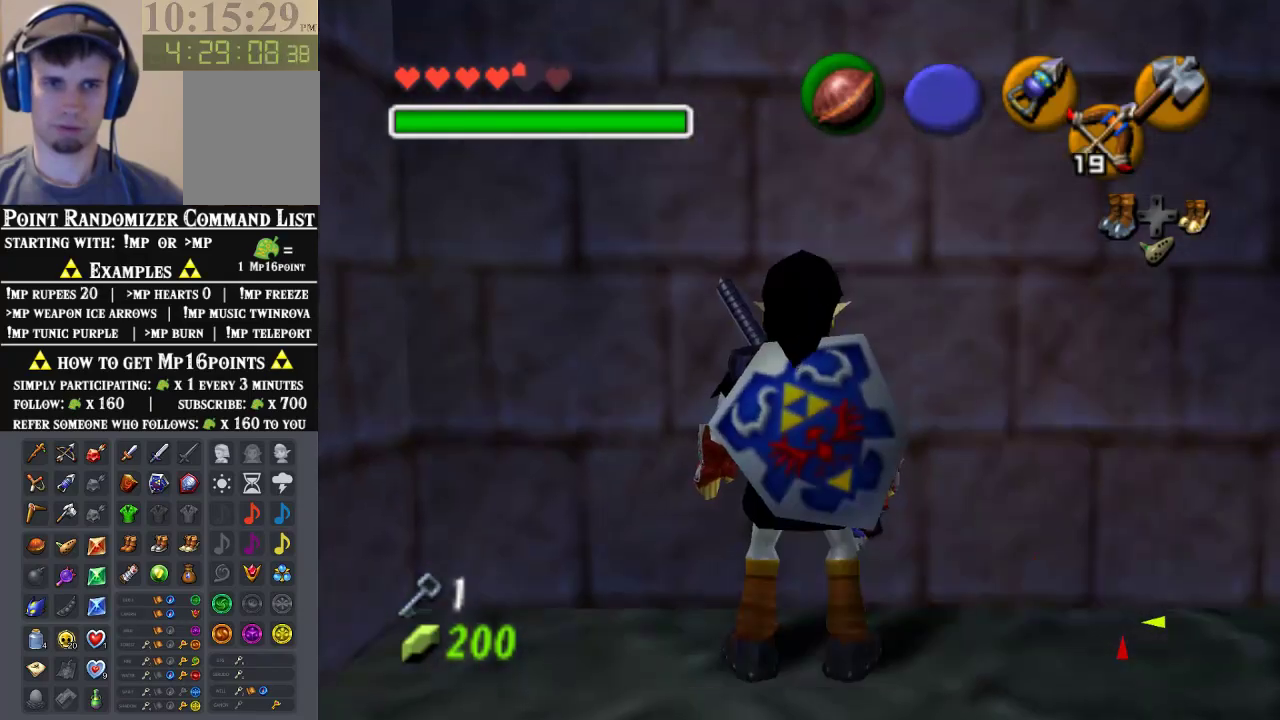
{"buttons": ["A"], "left_stick": "left", "events": [[300, "left_stick", "left"], [333, "A", "down"], [400, "A", "up"], [467, "A", "down"]]}
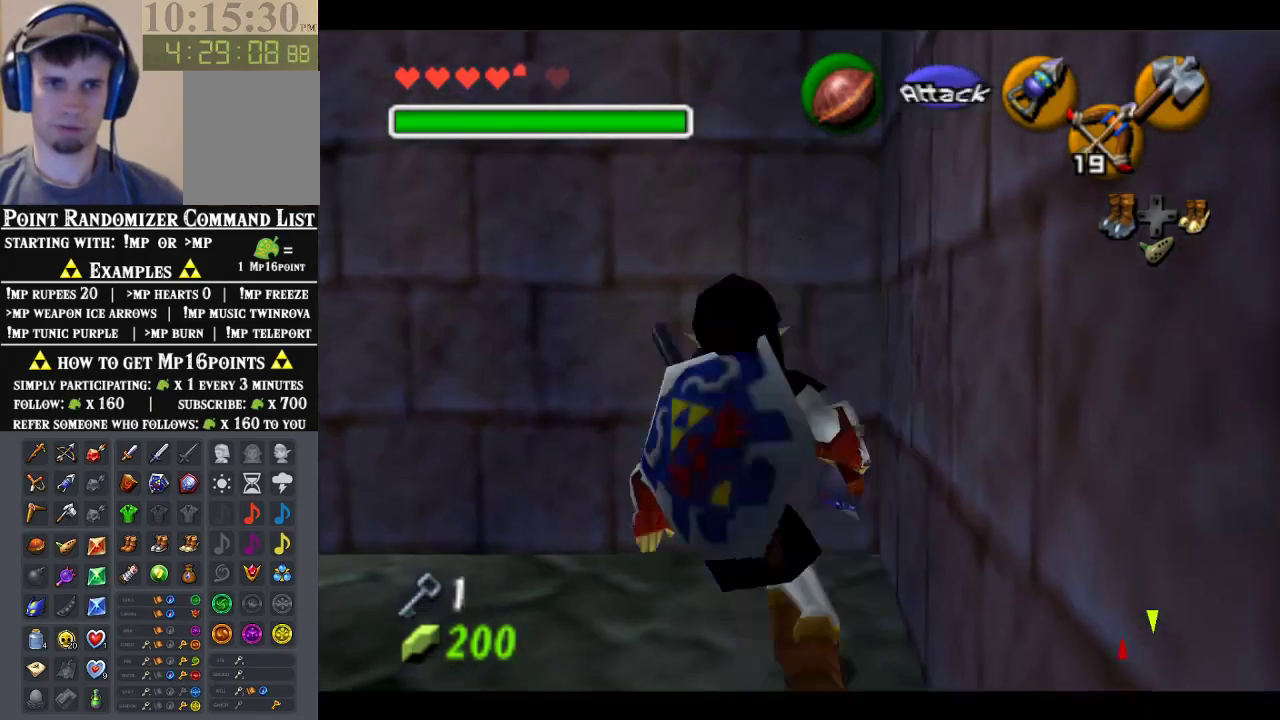
{"buttons": ["A"], "left_stick": "left", "events": [[33, "A", "up"], [333, "A", "down"], [400, "A", "up"], [467, "A", "down"]]}
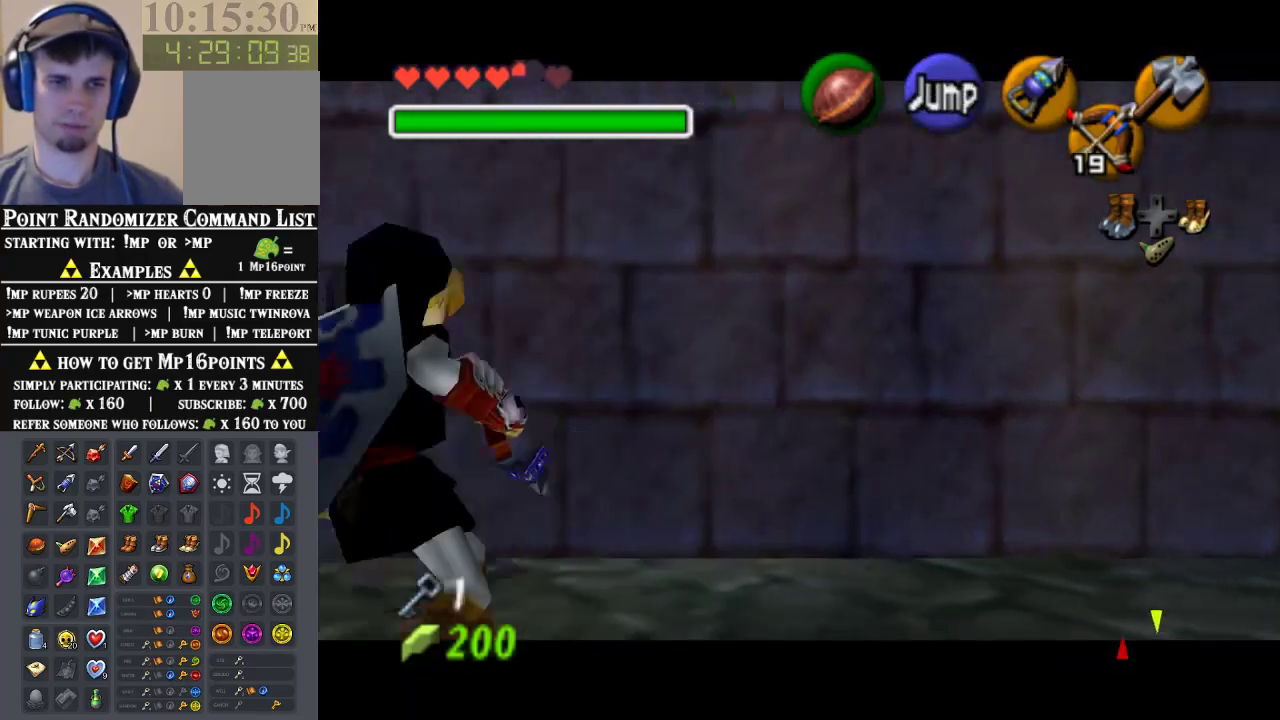
{"buttons": ["A"], "left_stick": "left", "events": [[33, "A", "up"], [233, "A", "down"], [267, "A", "up"], [467, "A", "down"]]}
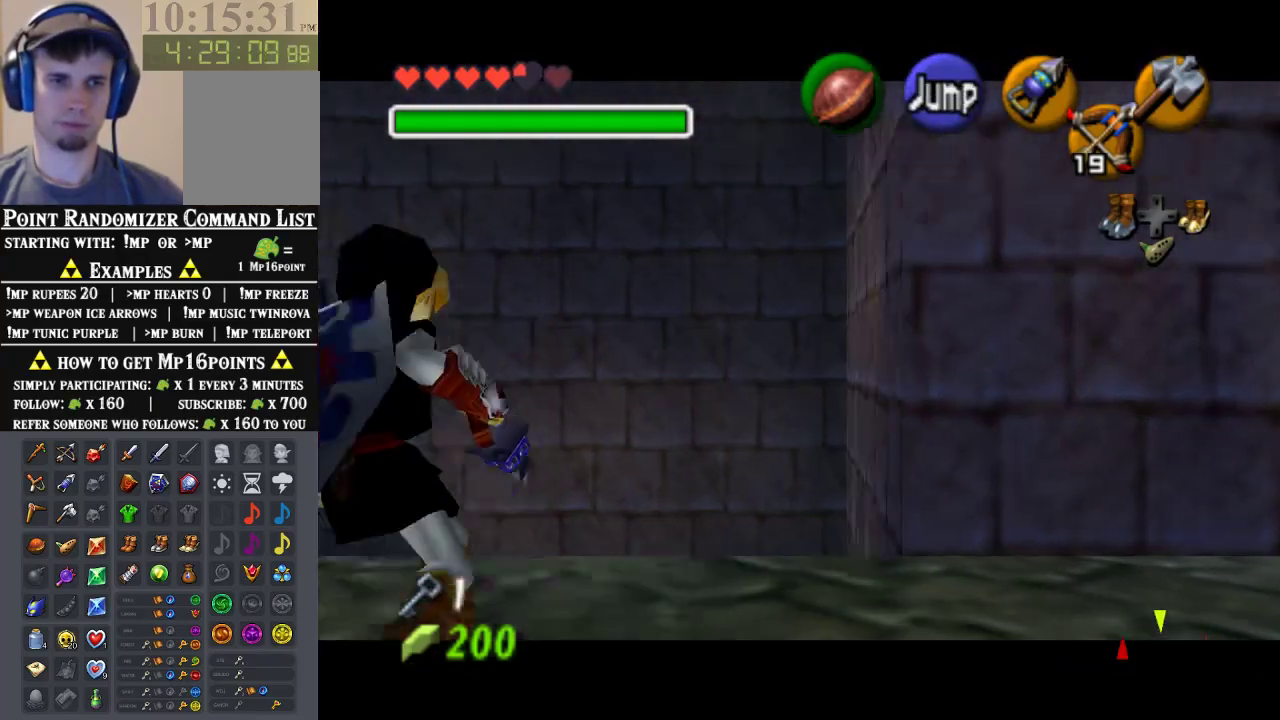
{"buttons": ["A"], "left_stick": "left", "events": [[33, "A", "up"], [200, "A", "down"], [267, "A", "up"], [333, "A", "down"], [400, "A", "up"], [500, "A", "down"]]}
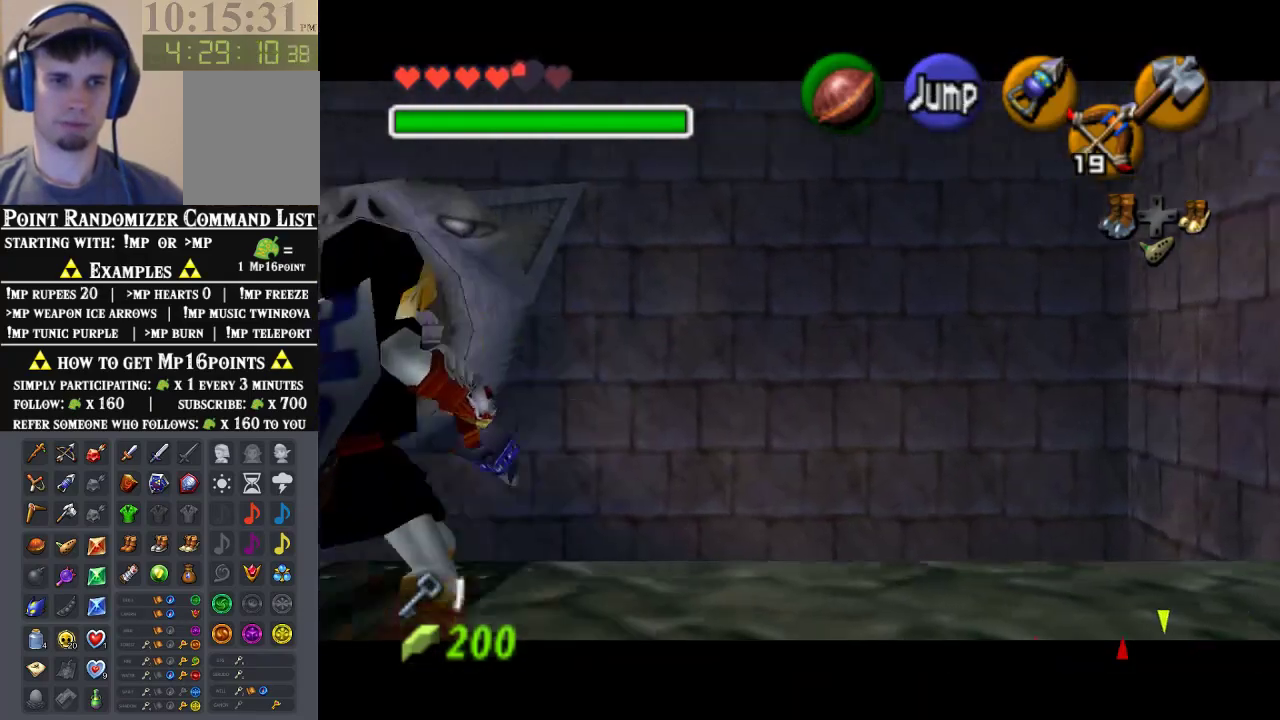
{"buttons": ["A"], "left_stick": "left", "events": [[33, "A", "up"], [367, "A", "down"], [433, "A", "up"], [500, "A", "down"]]}
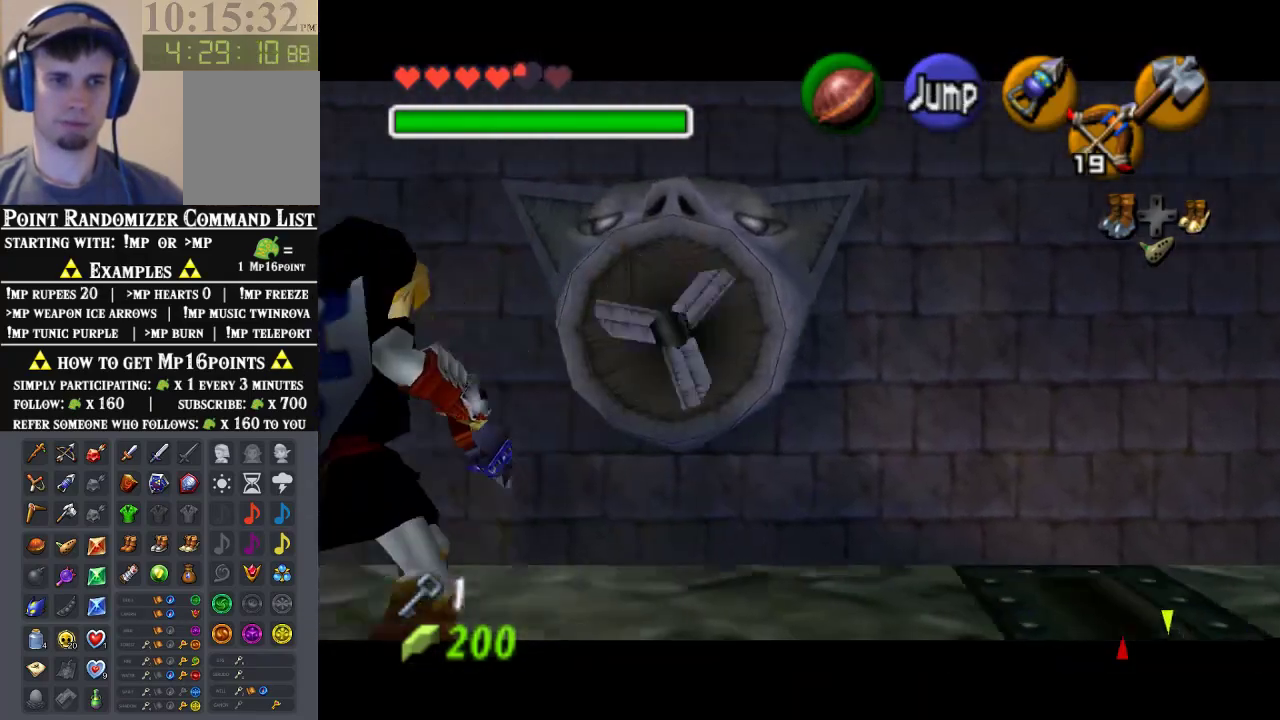
{"buttons": [], "left_stick": "left", "events": [[167, "A", "up"], [267, "A", "down"], [300, "A", "up"], [400, "A", "down"], [467, "A", "up"]]}
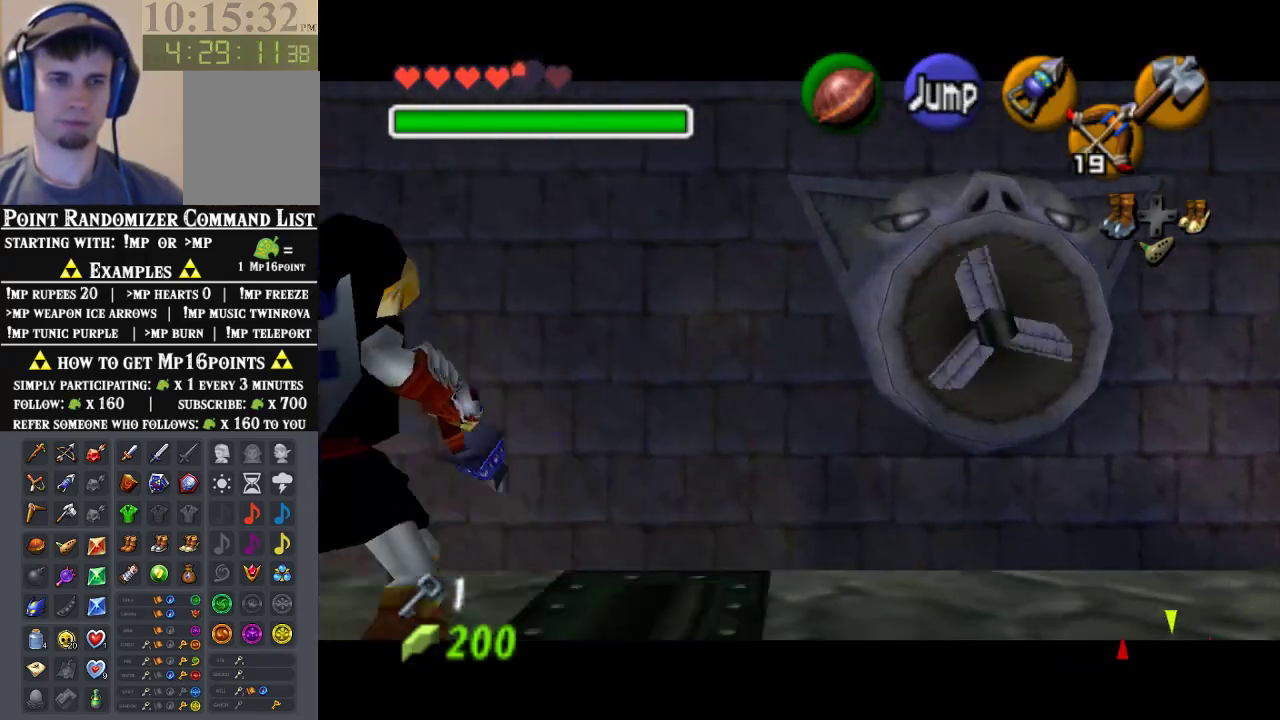
{"buttons": [], "left_stick": "left", "events": [[267, "A", "down"], [333, "A", "up"], [433, "A", "down"], [467, "A", "up"]]}
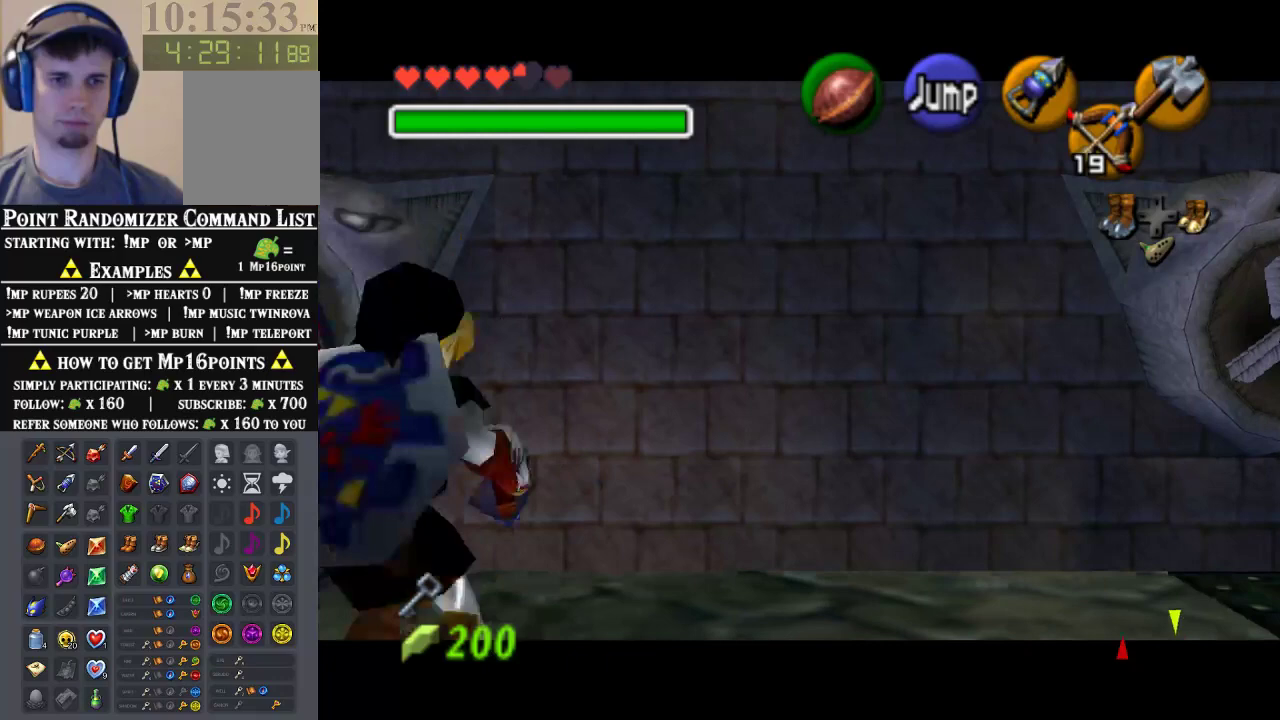
{"buttons": [], "left_stick": "left", "events": [[67, "A", "down"], [100, "A", "up"], [433, "A", "down"], [500, "A", "up"]]}
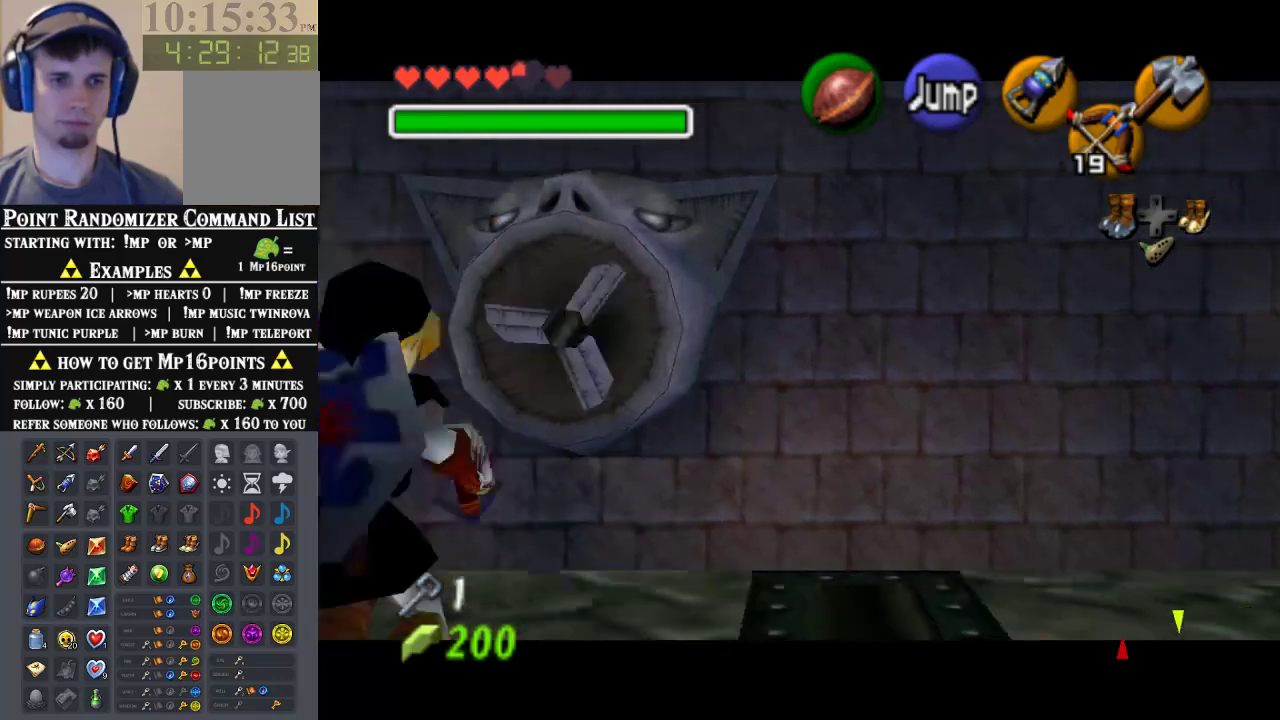
{"buttons": ["A"], "left_stick": "left", "events": [[467, "A", "down"]]}
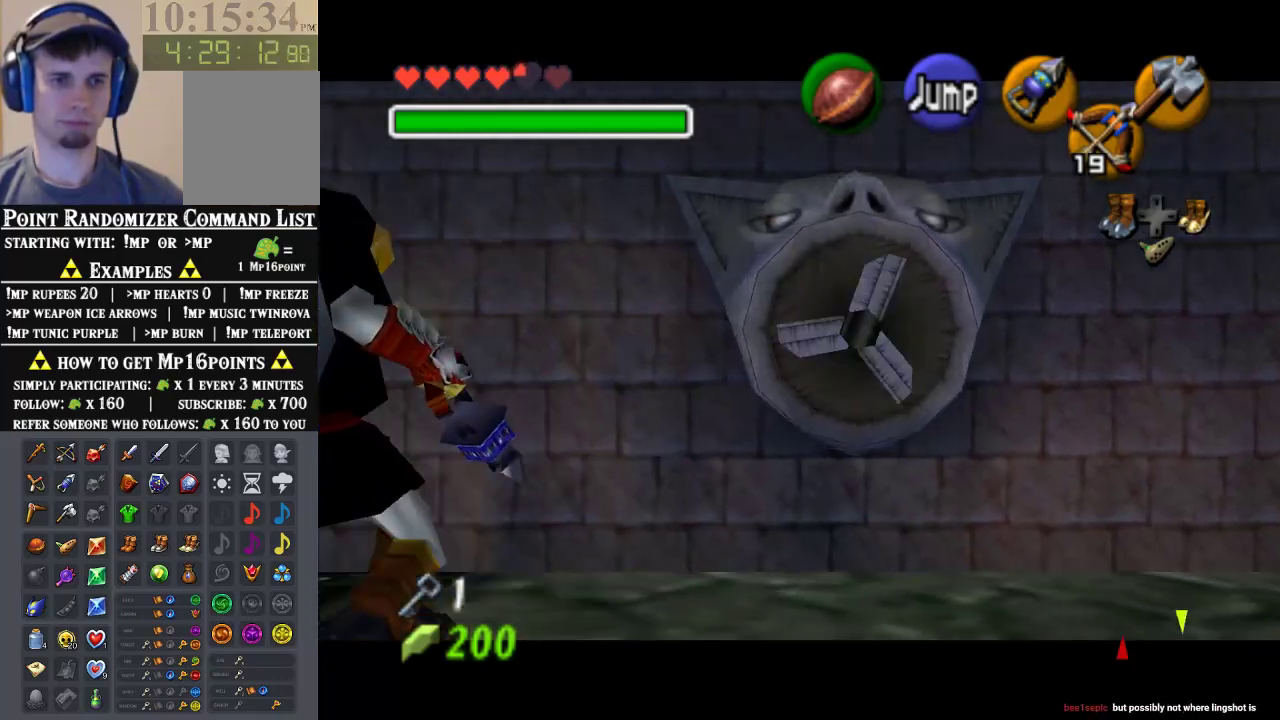
{"buttons": ["A"], "left_stick": "left", "events": [[33, "A", "up"], [367, "A", "down"], [433, "A", "up"], [500, "A", "down"]]}
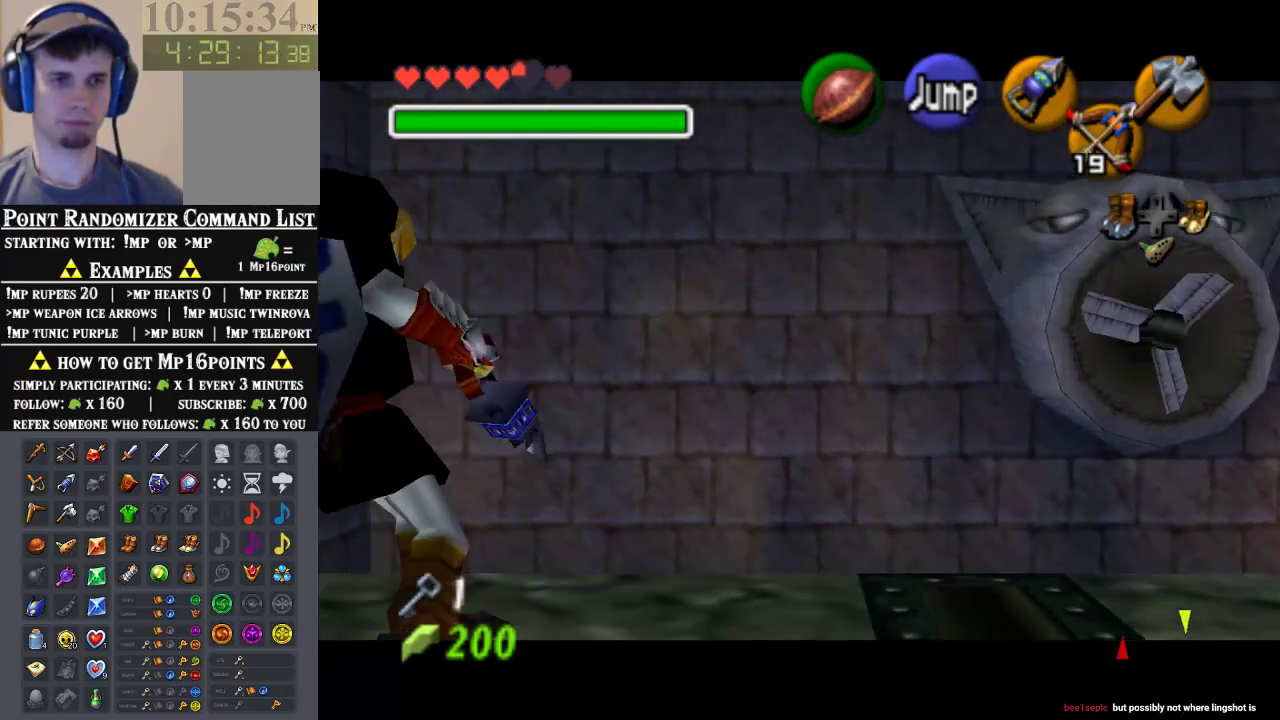
{"buttons": [], "left_stick": "left", "events": [[167, "A", "up"], [267, "A", "down"], [333, "A", "up"], [400, "A", "down"], [467, "A", "up"]]}
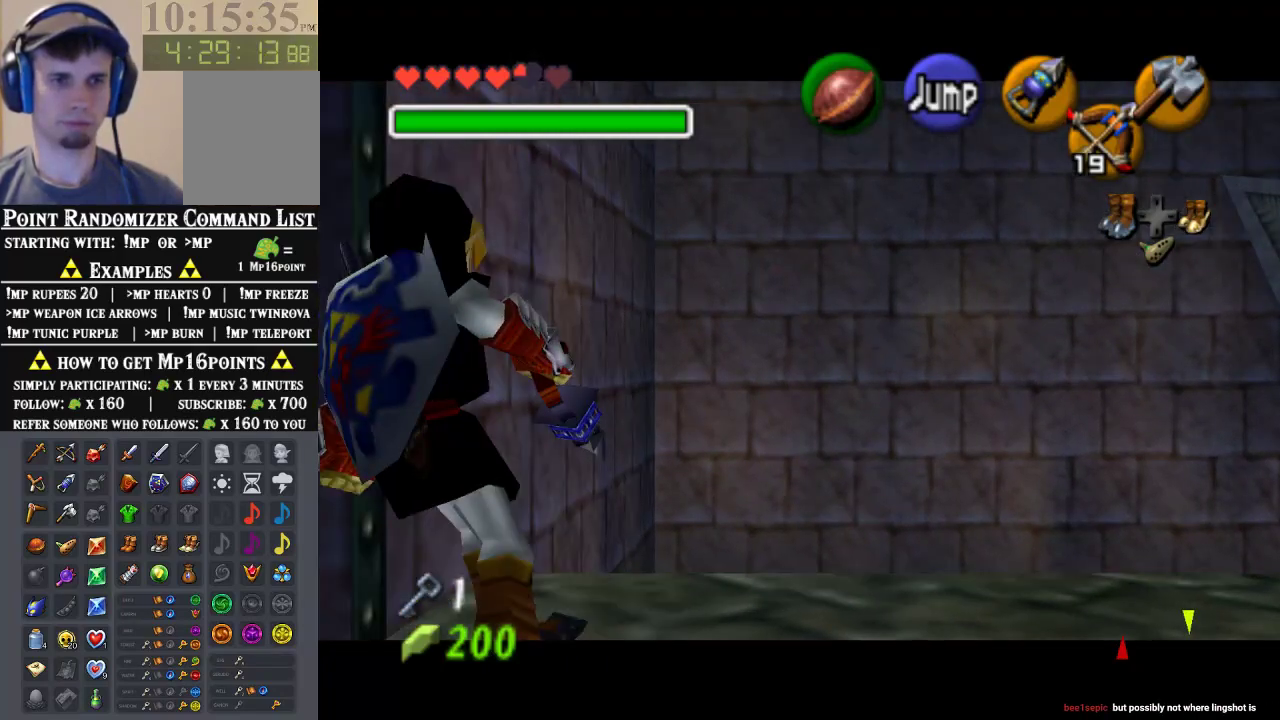
{"buttons": [], "left_stick": "center", "events": [[267, "A", "down"], [333, "A", "up"], [333, "left_stick", "center"], [433, "A", "down"], [500, "A", "up"]]}
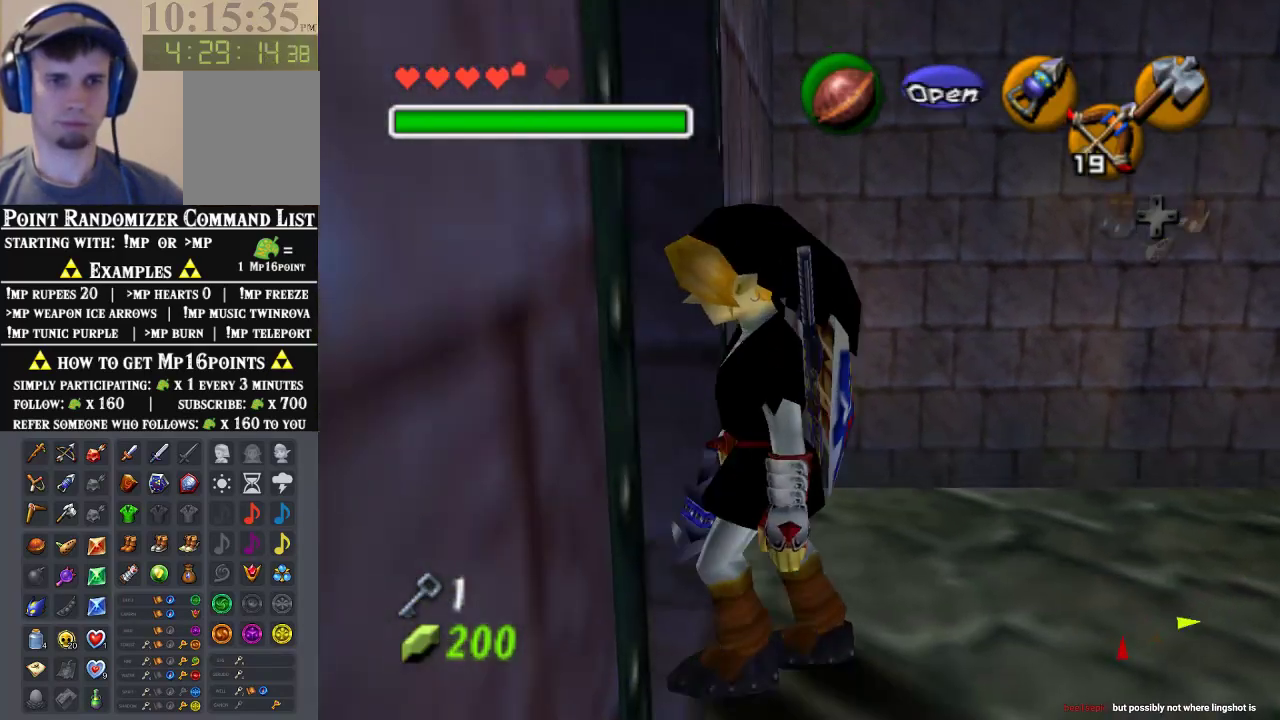
{"buttons": [], "left_stick": "center", "events": [[67, "A", "down"], [133, "A", "up"]]}
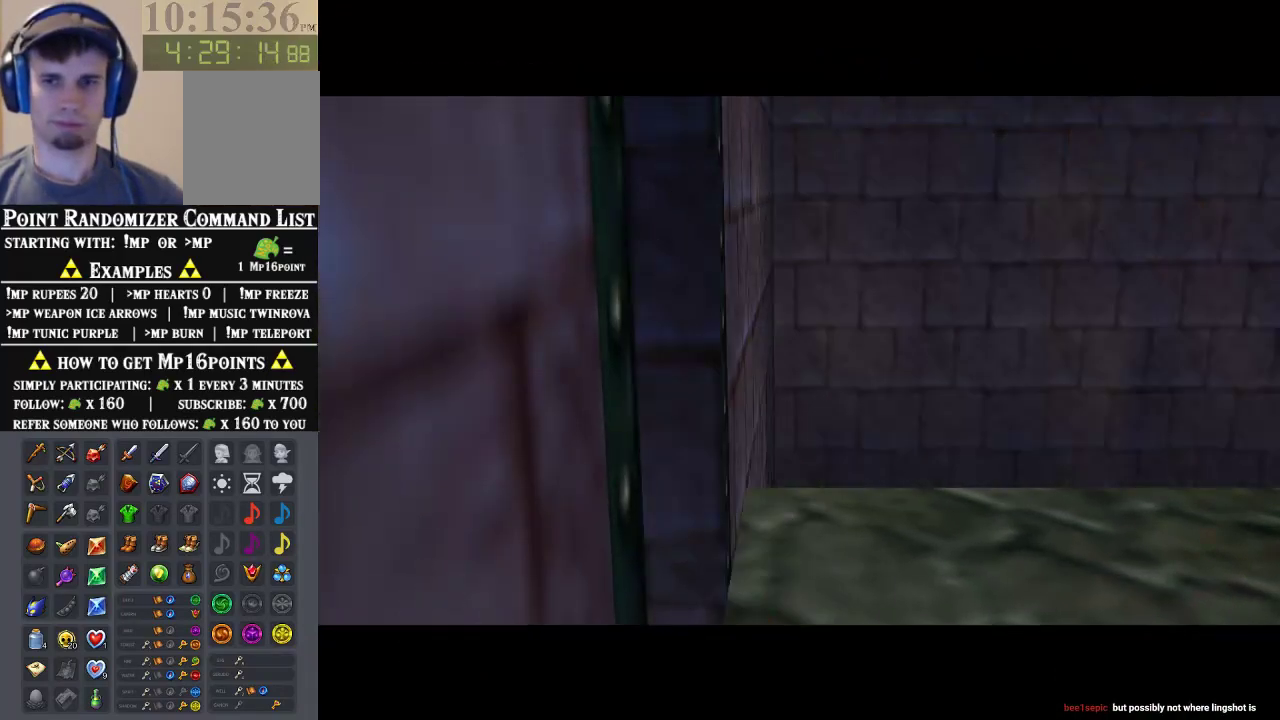
{"buttons": [], "left_stick": "center", "events": []}
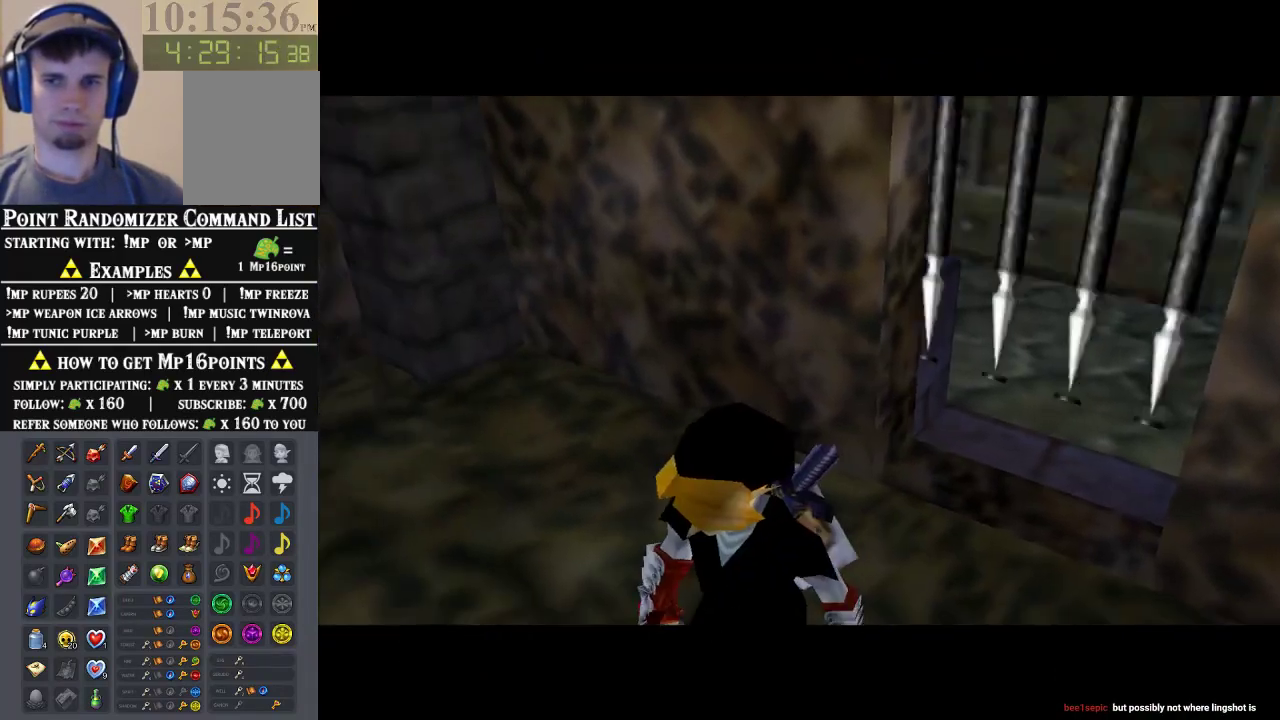
{"buttons": [], "left_stick": "center", "events": []}
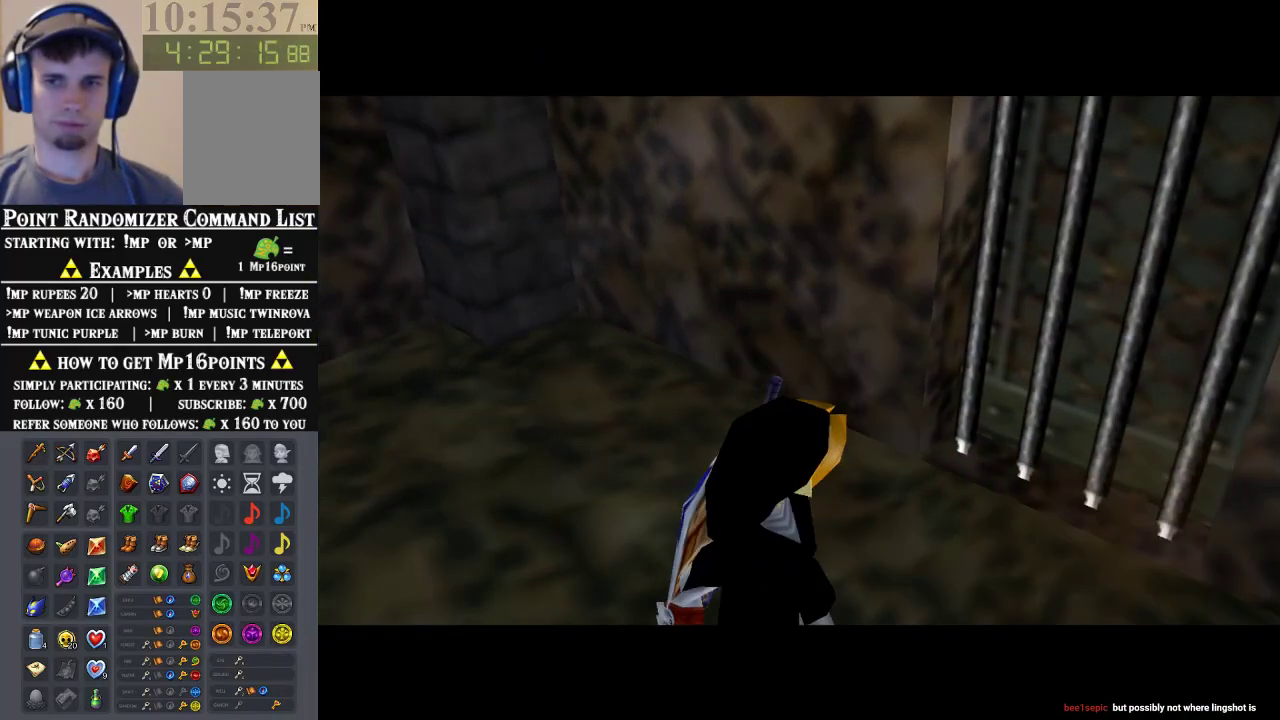
{"buttons": [], "left_stick": "center", "events": []}
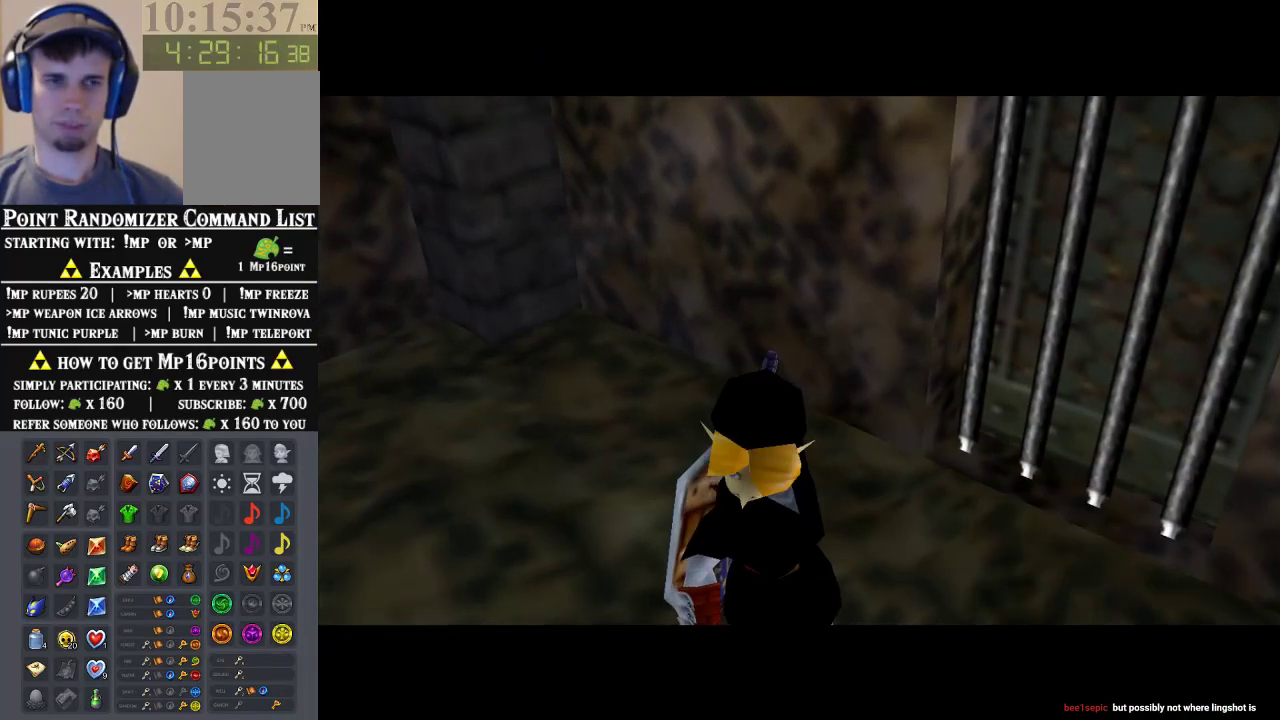
{"buttons": [], "left_stick": "center", "events": []}
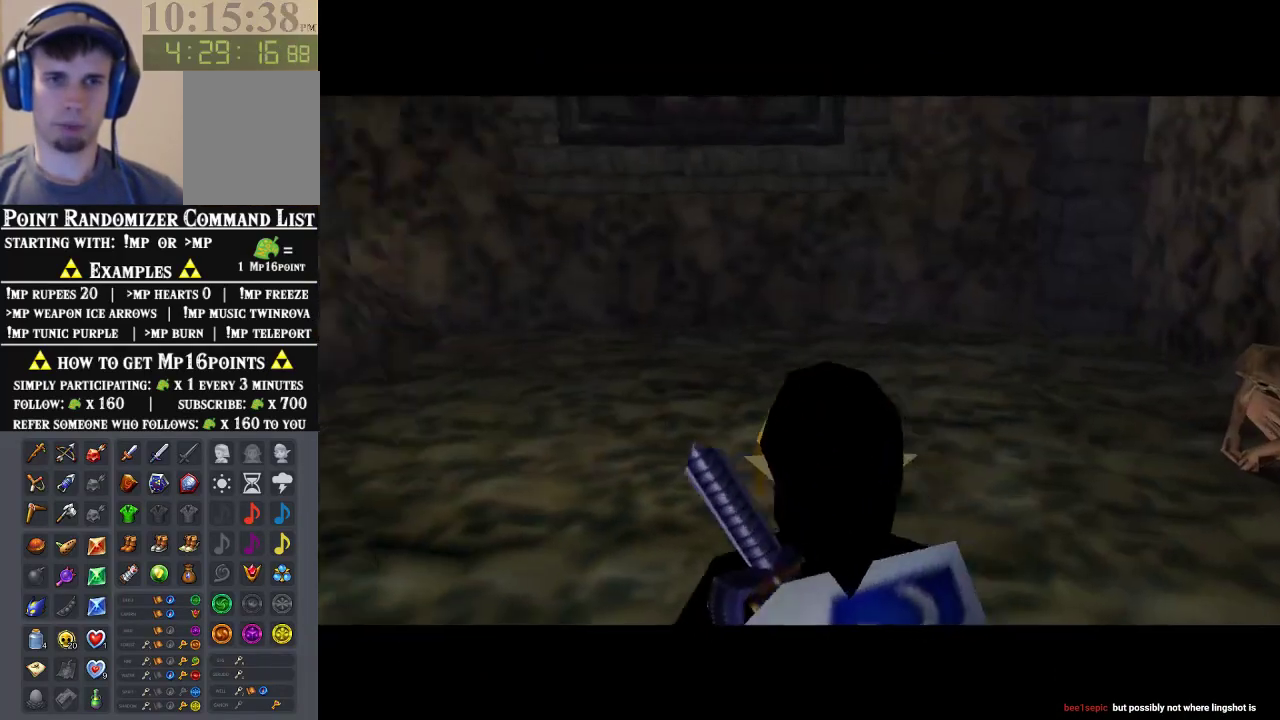
{"buttons": [], "left_stick": "center", "events": []}
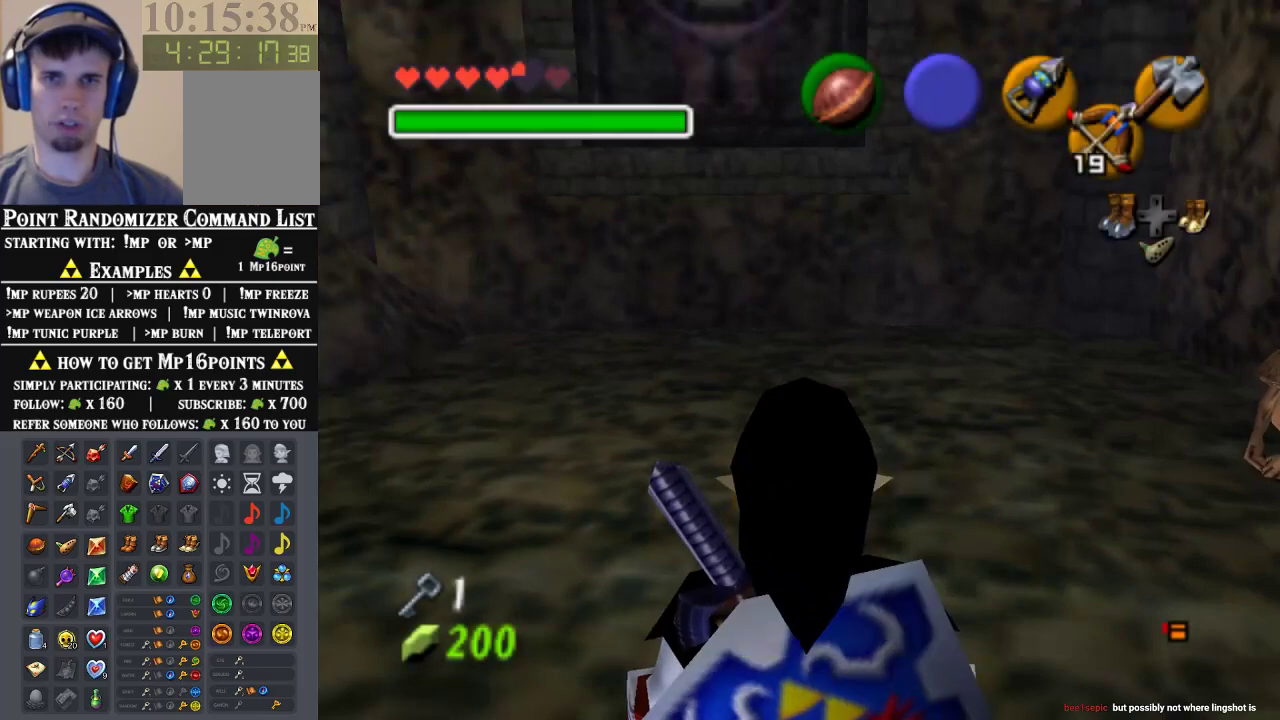
{"buttons": [], "left_stick": "center", "events": [[200, "left_stick", "up-right"], [300, "left_stick", "center"]]}
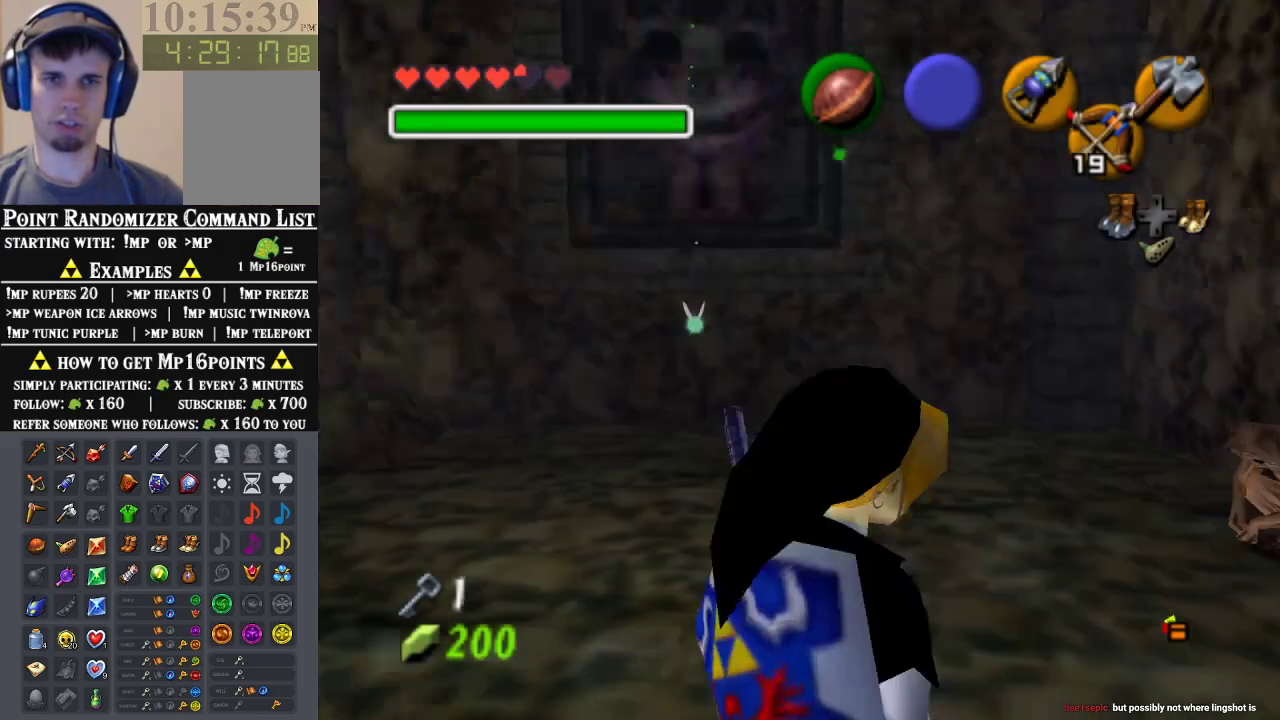
{"buttons": [], "left_stick": "center", "events": [[133, "DPAD_LEFT", "down"], [233, "DPAD_LEFT", "up"]]}
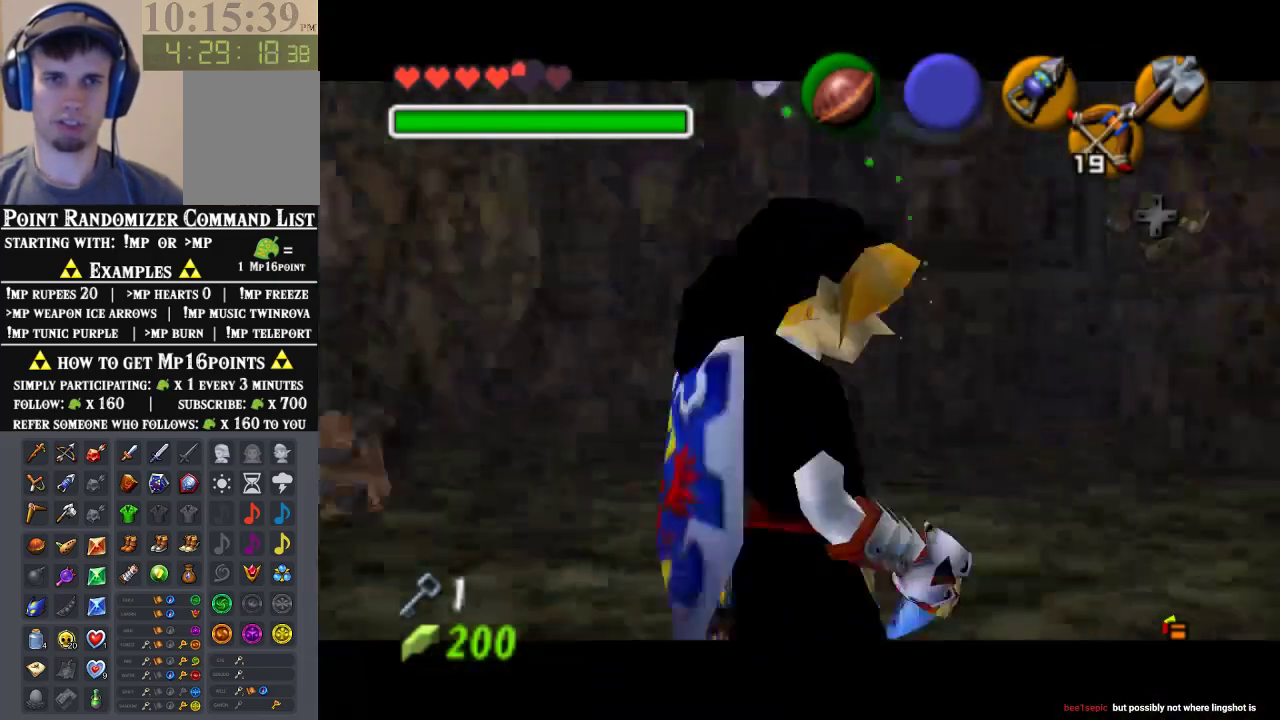
{"buttons": [], "left_stick": "center", "events": []}
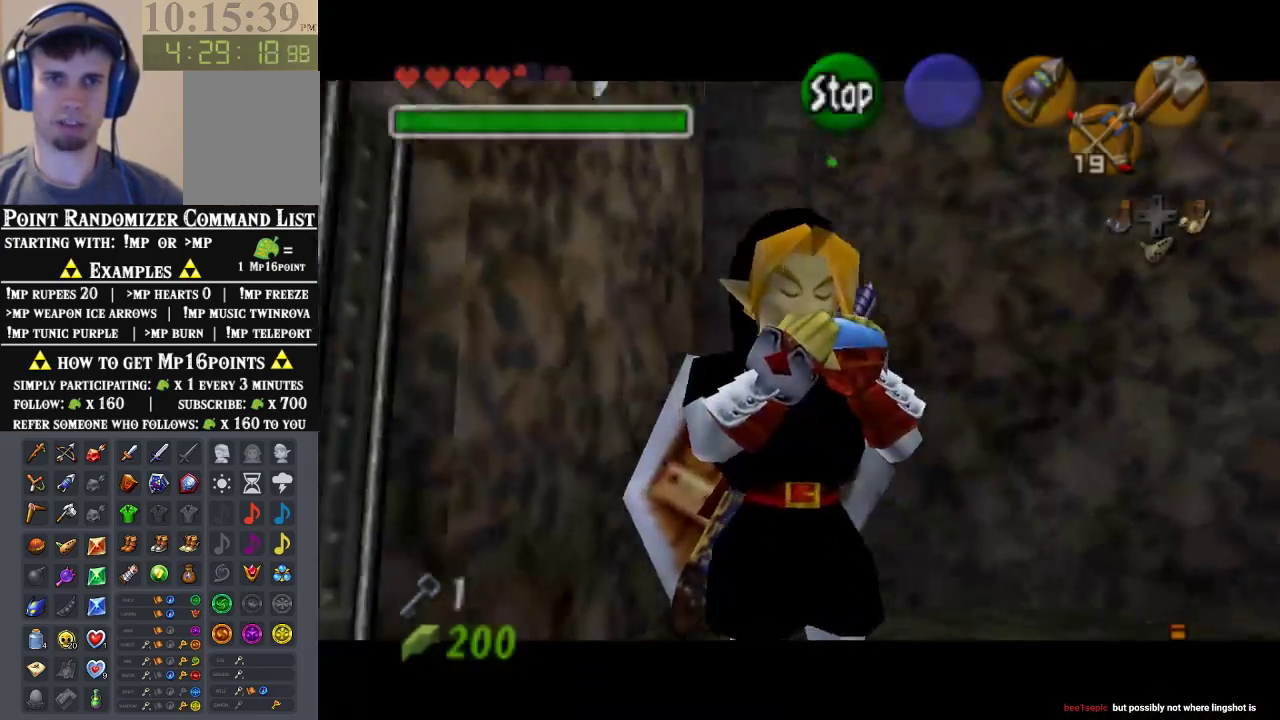
{"buttons": [], "left_stick": "center", "events": [[233, "B", "down"], [367, "B", "up"]]}
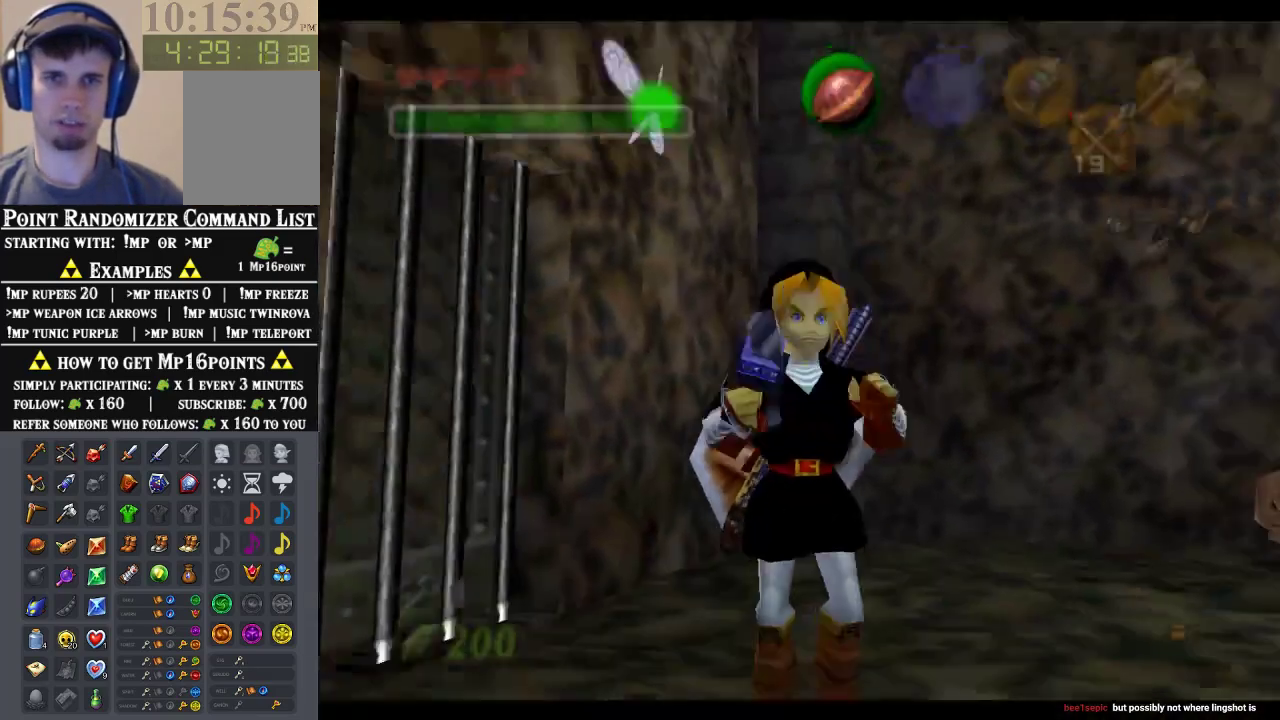
{"buttons": [], "left_stick": "center", "events": []}